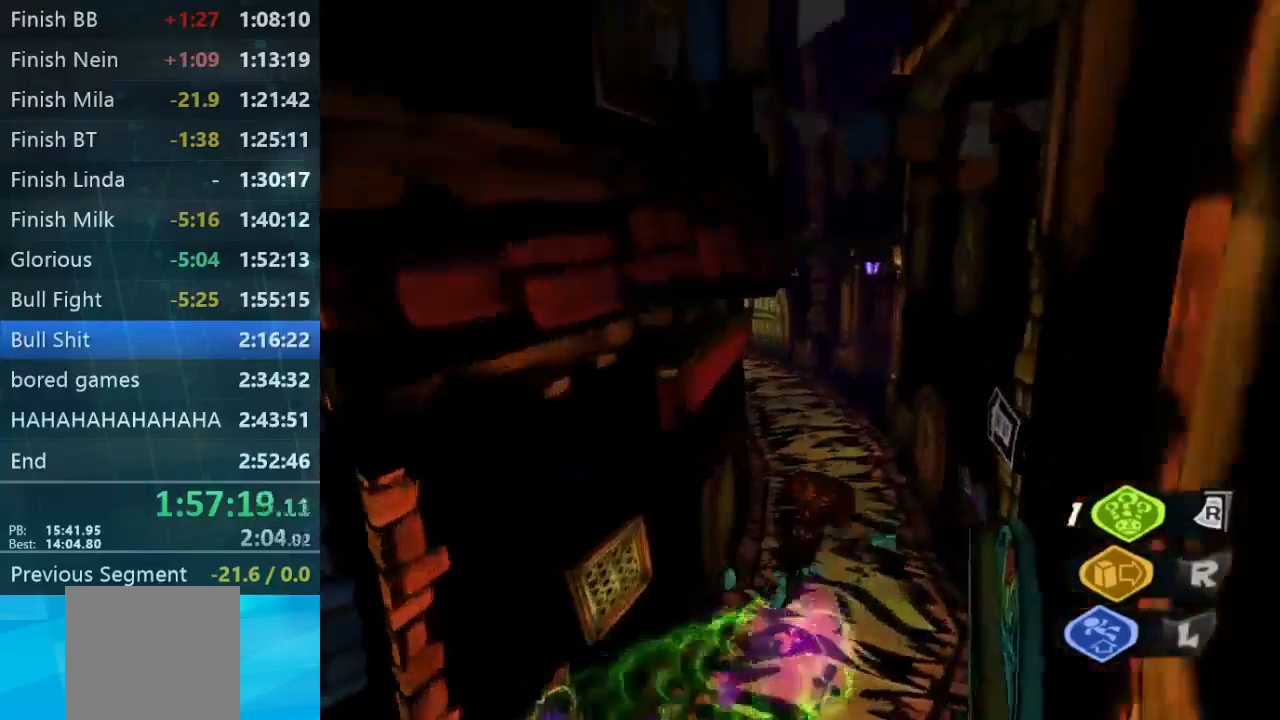
Gameplay with a controller (Xbox layout); each line is a JSON object with the inputs held at the frame after it. "events" lists button and stick changes between this image and that frame as [ms after this image, input, new state], when the widget could be followed in between. Not read: L3 R3.
{"buttons": [], "left_stick": "up-left", "right_stick": "center", "events": [[100, "right_stick", "center"]]}
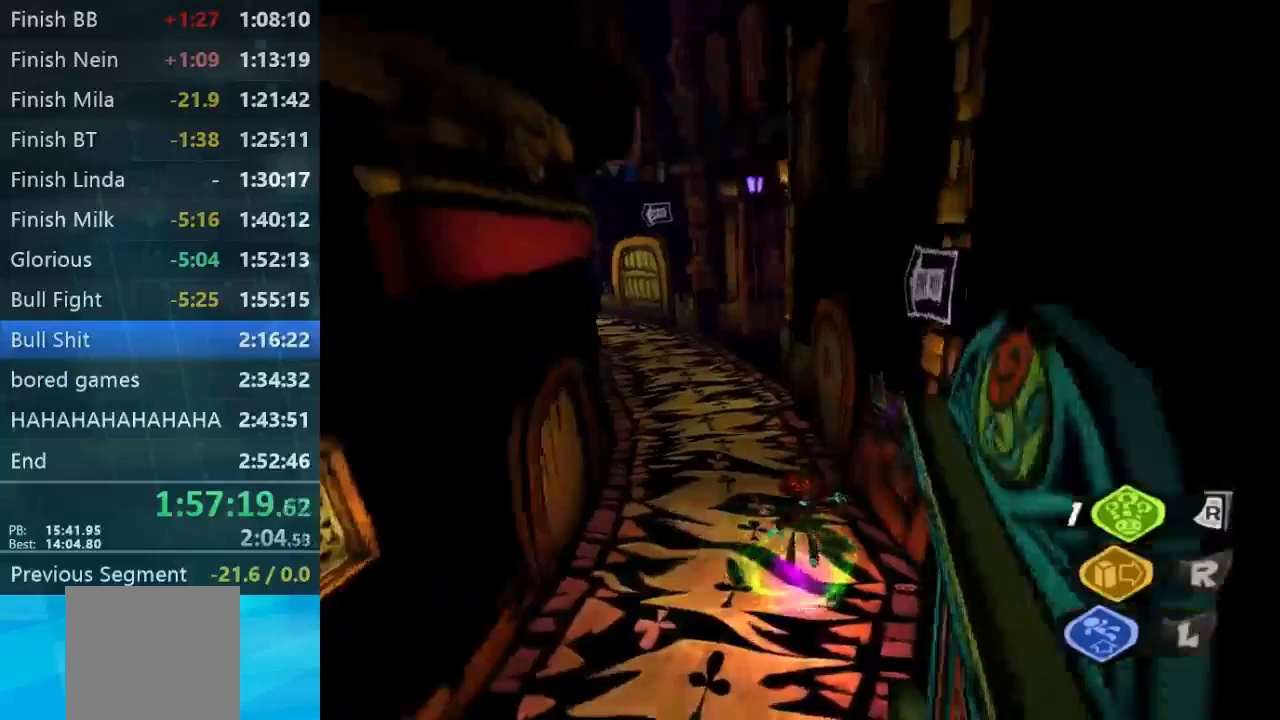
{"buttons": [], "left_stick": "up-left", "right_stick": "center", "events": [[133, "left_stick", "up"], [267, "left_stick", "up-left"]]}
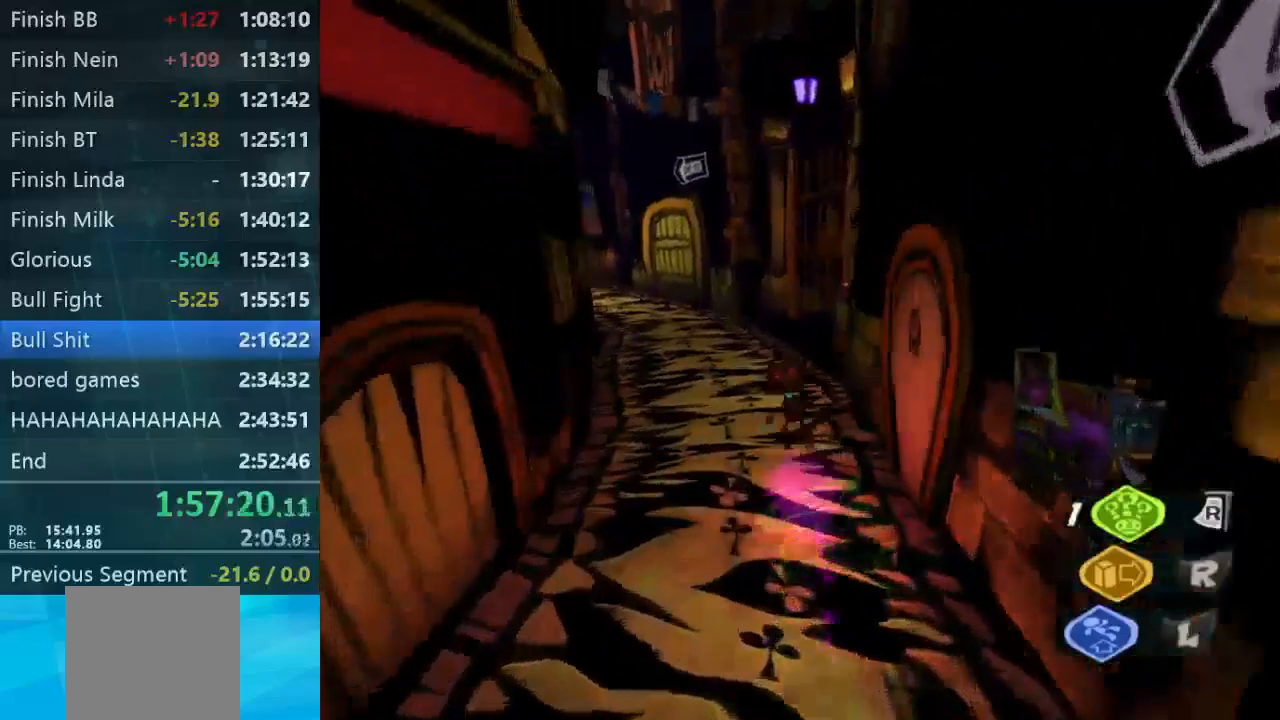
{"buttons": [], "left_stick": "up", "right_stick": "center", "events": [[133, "left_stick", "up"], [133, "right_stick", "up-left"], [467, "right_stick", "center"]]}
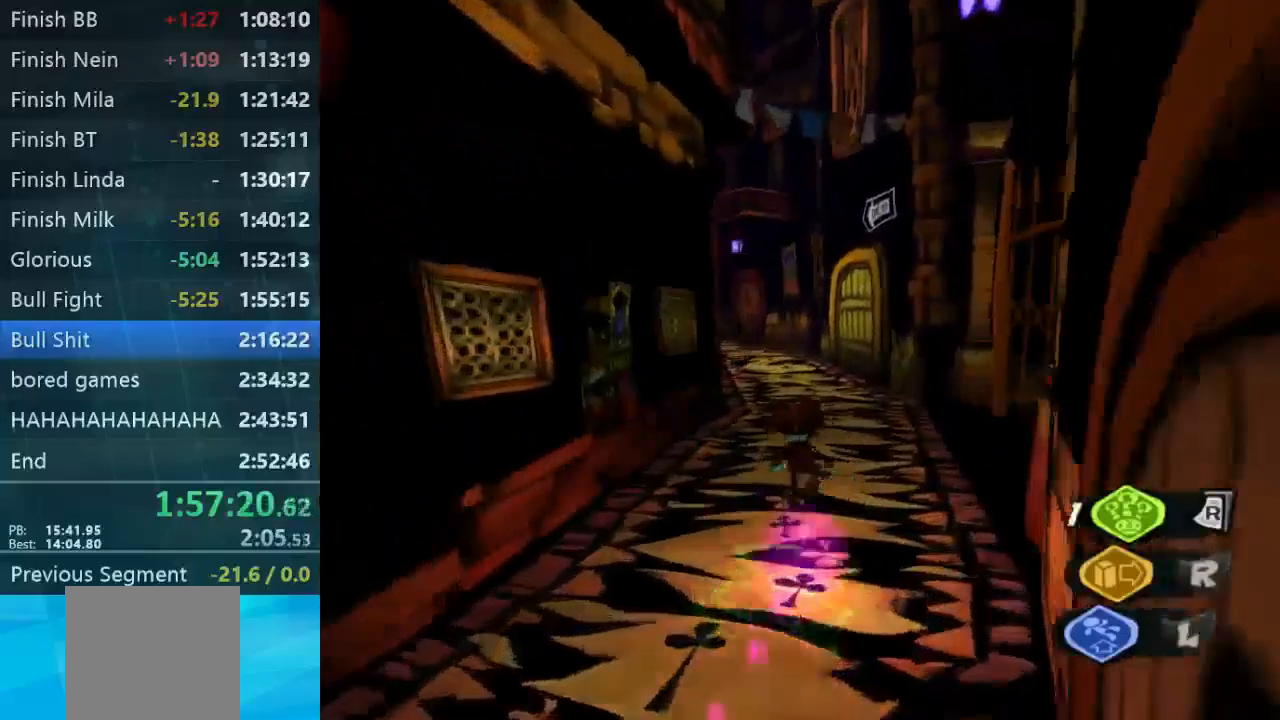
{"buttons": [], "left_stick": "up", "right_stick": "up-left", "events": [[267, "right_stick", "up-left"]]}
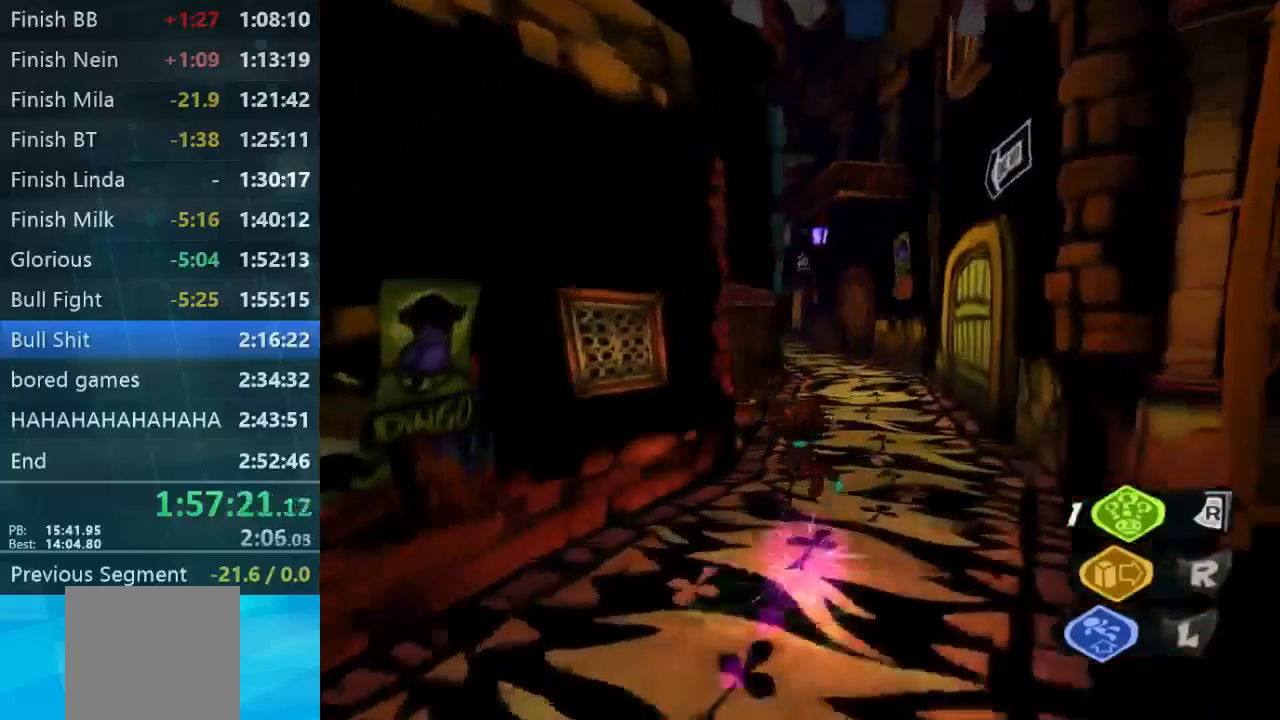
{"buttons": [], "left_stick": "up", "right_stick": "center", "events": [[67, "right_stick", "center"]]}
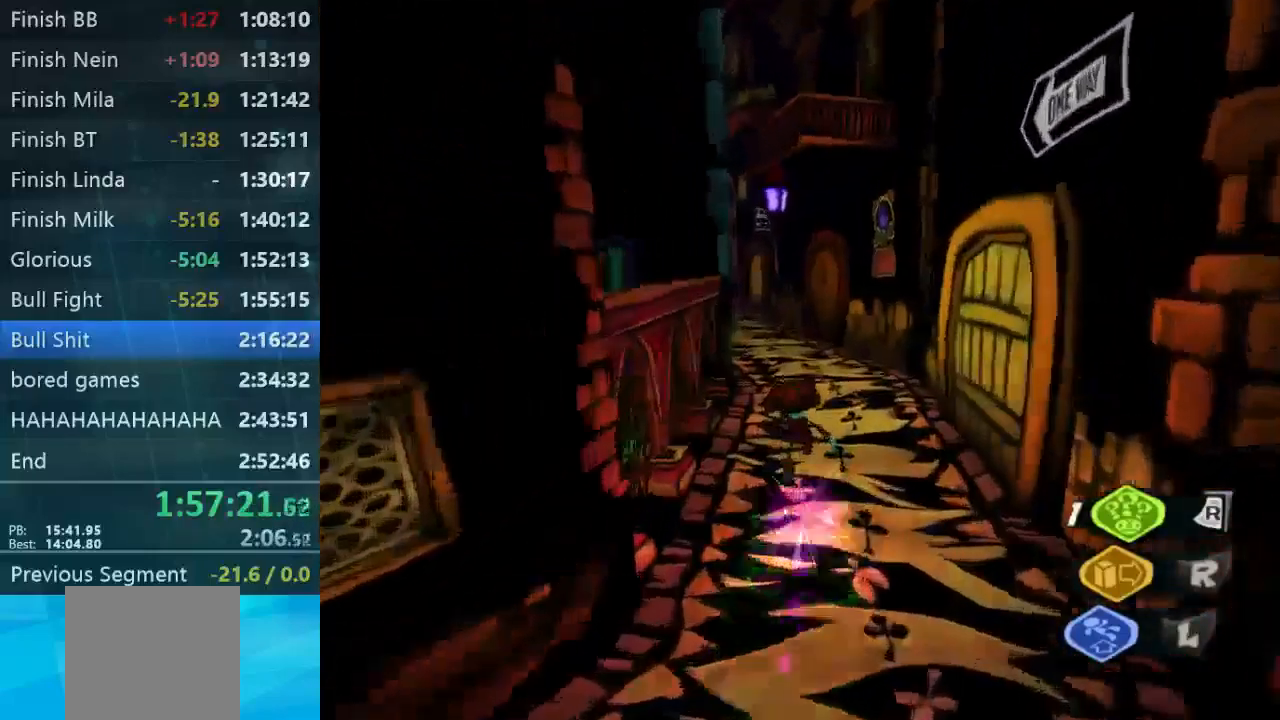
{"buttons": [], "left_stick": "up", "right_stick": "left", "events": [[400, "right_stick", "left"]]}
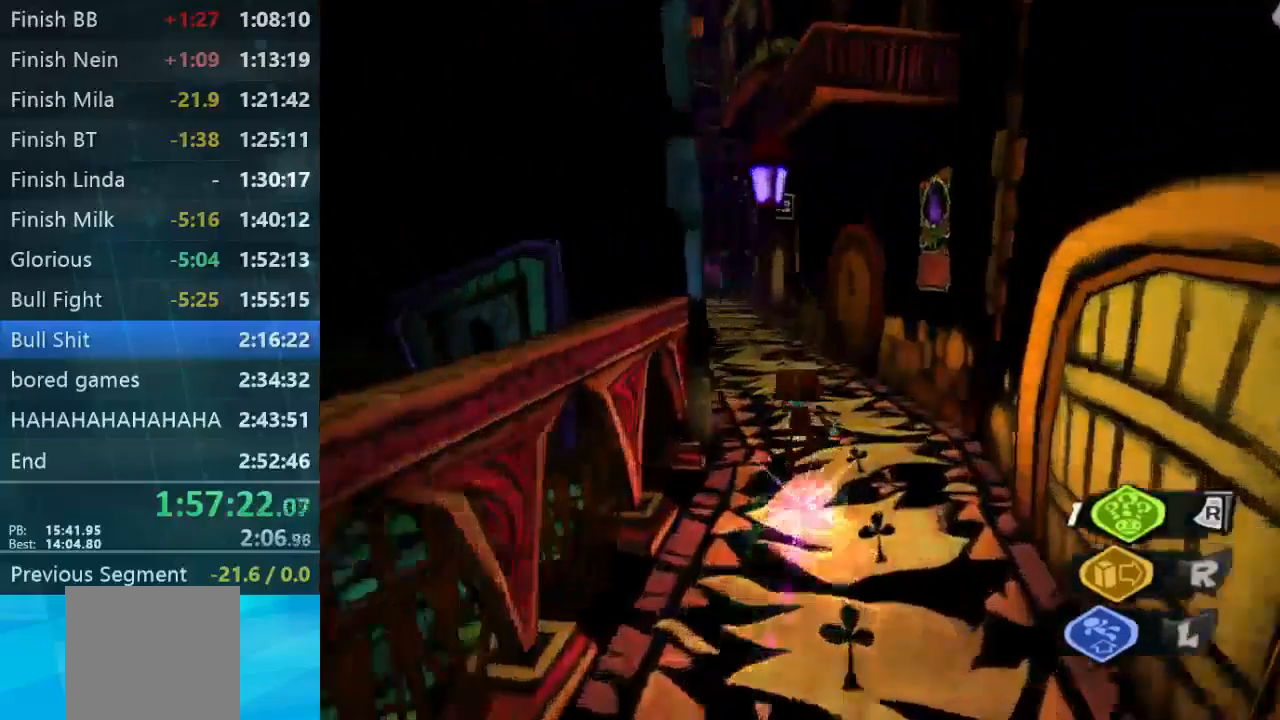
{"buttons": [], "left_stick": "up", "right_stick": "center", "events": [[33, "right_stick", "up-left"], [367, "right_stick", "center"]]}
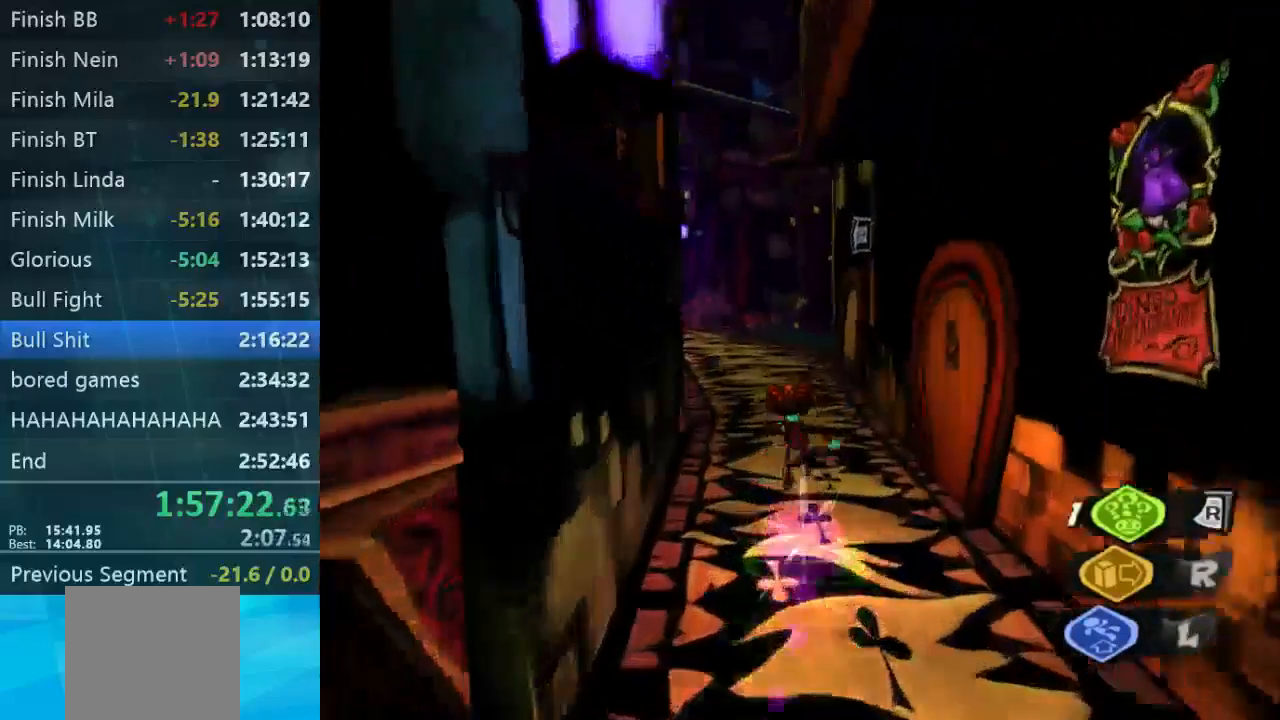
{"buttons": [], "left_stick": "up", "right_stick": "center", "events": []}
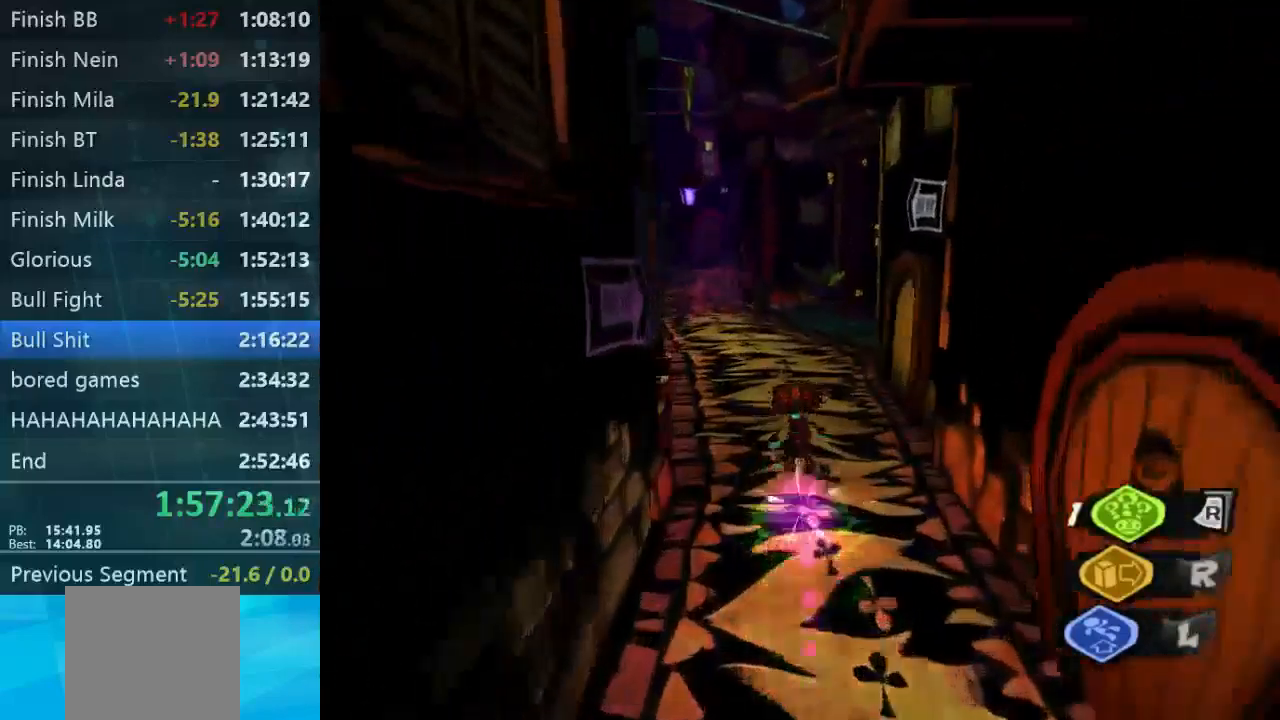
{"buttons": [], "left_stick": "up-right", "right_stick": "center", "events": [[33, "right_stick", "left"], [100, "right_stick", "center"], [300, "left_stick", "up-right"]]}
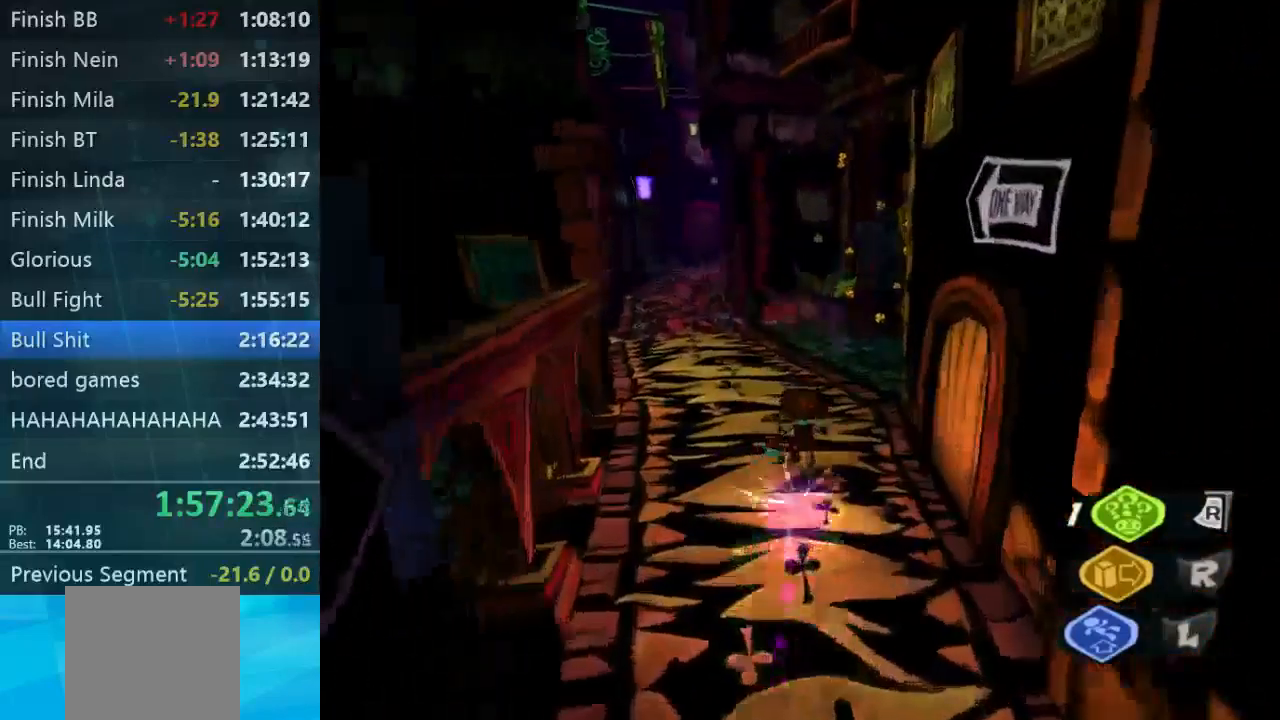
{"buttons": [], "left_stick": "up-right", "right_stick": "right", "events": [[500, "right_stick", "right"]]}
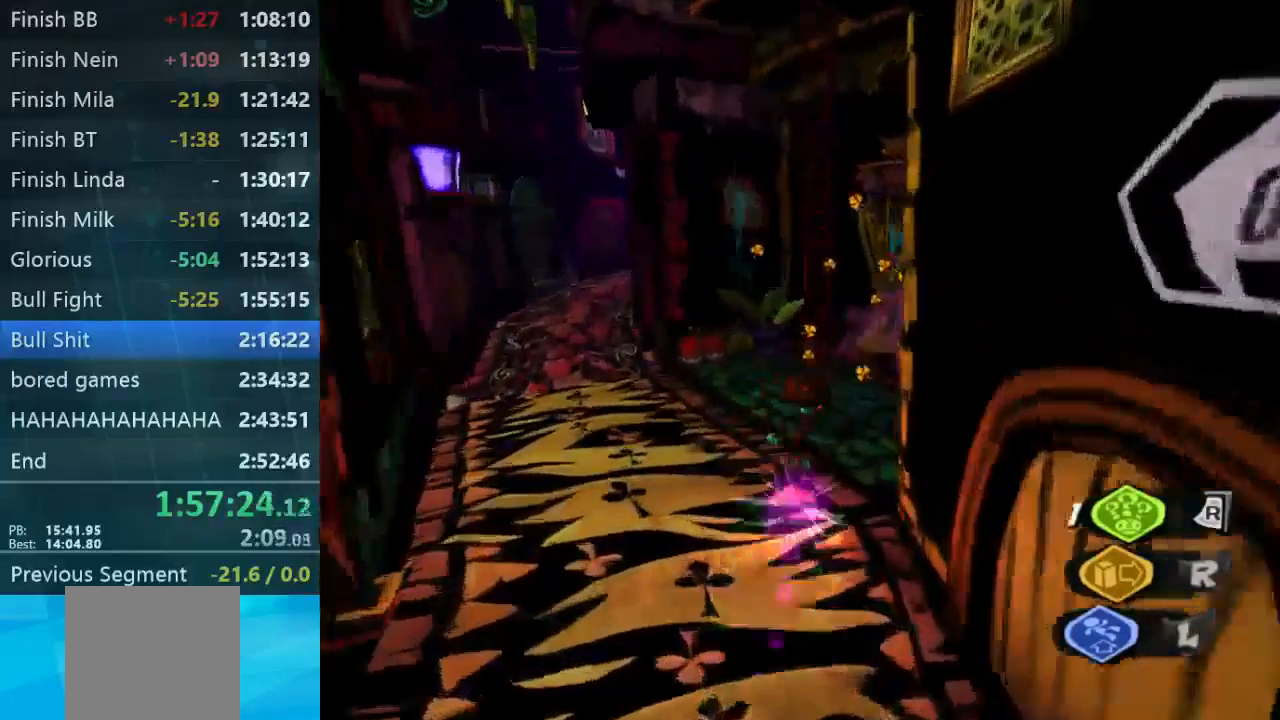
{"buttons": [], "left_stick": "left", "right_stick": "center", "events": [[100, "right_stick", "center"], [267, "left_stick", "left"]]}
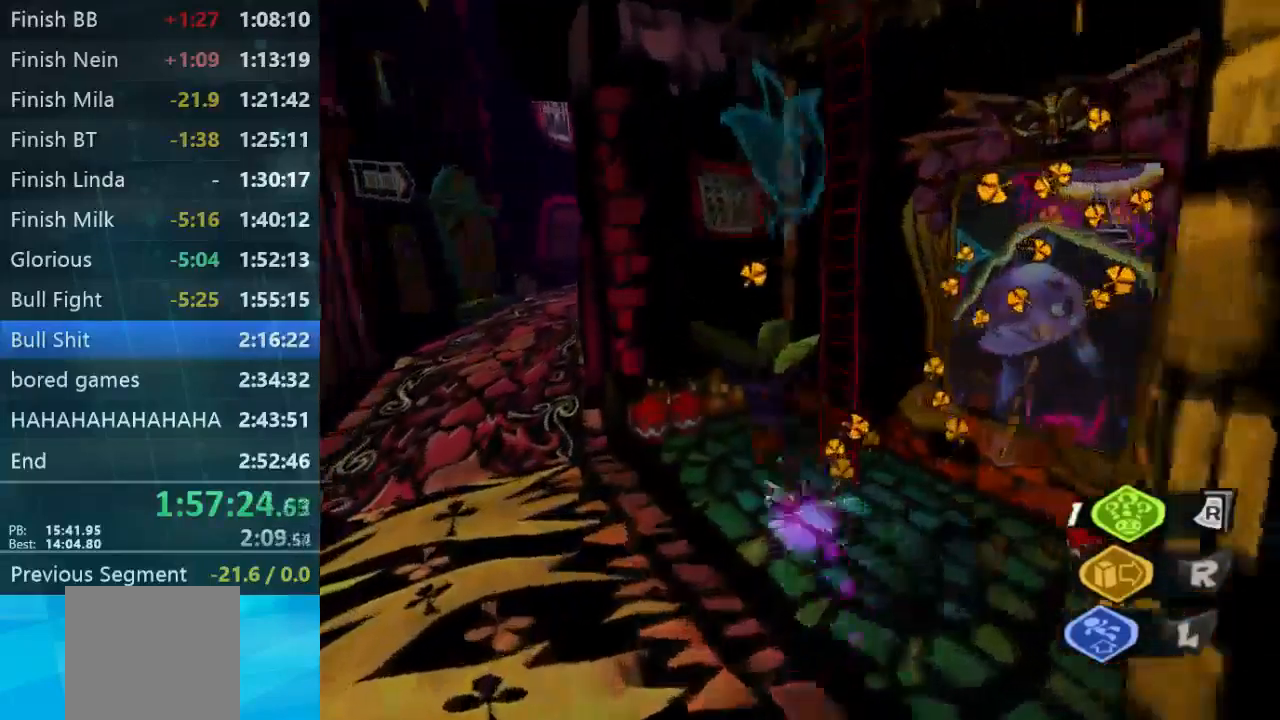
{"buttons": [], "left_stick": "down-right", "right_stick": "down-right", "events": [[67, "left_stick", "down"], [167, "left_stick", "right"], [333, "left_stick", "down-right"], [466, "right_stick", "down-right"]]}
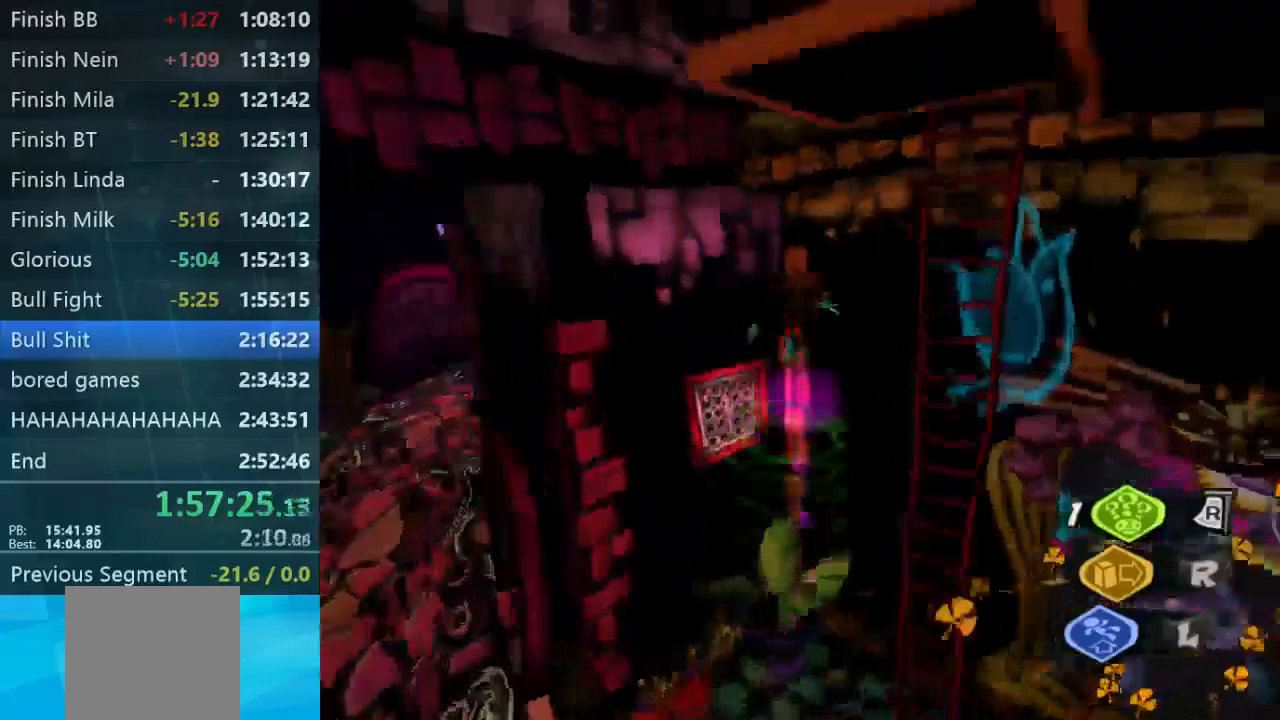
{"buttons": [], "left_stick": "down-left", "right_stick": "center", "events": [[200, "right_stick", "right"], [300, "right_stick", "center"], [500, "left_stick", "down-left"]]}
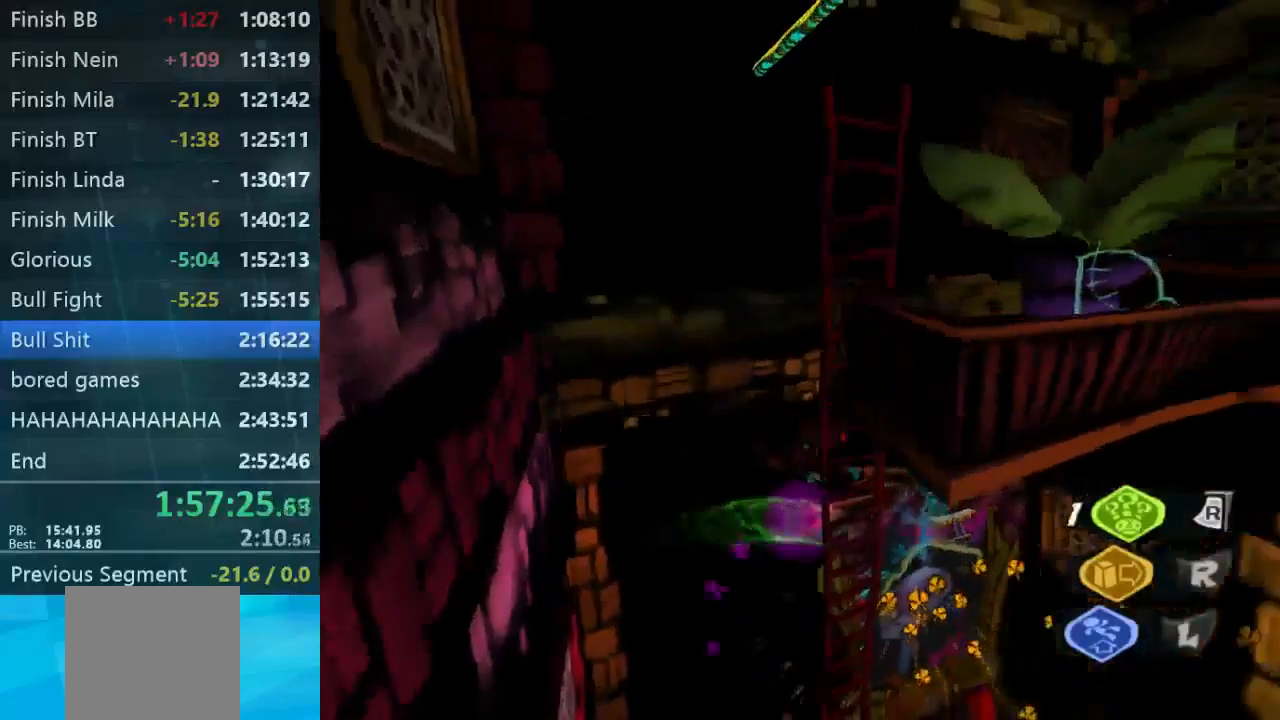
{"buttons": [], "left_stick": "down-left", "right_stick": "center", "events": []}
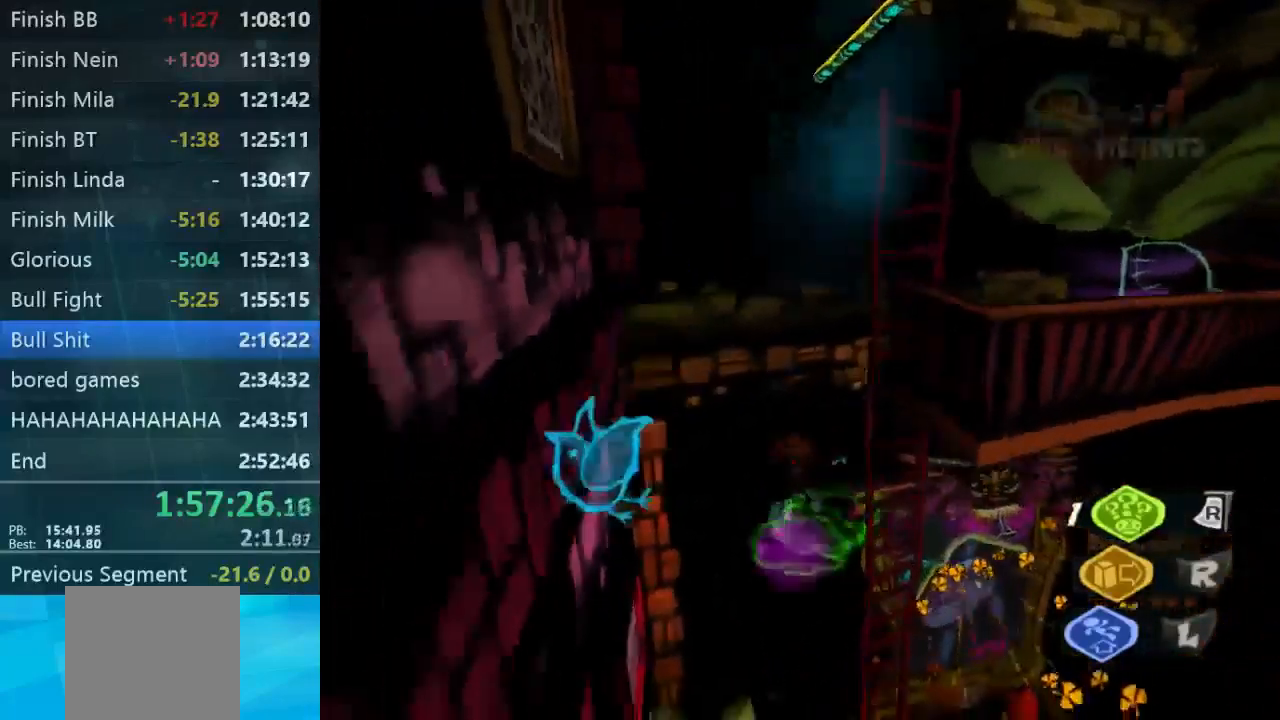
{"buttons": [], "left_stick": "down-right", "right_stick": "left", "events": [[167, "left_stick", "down-right"], [433, "right_stick", "left"]]}
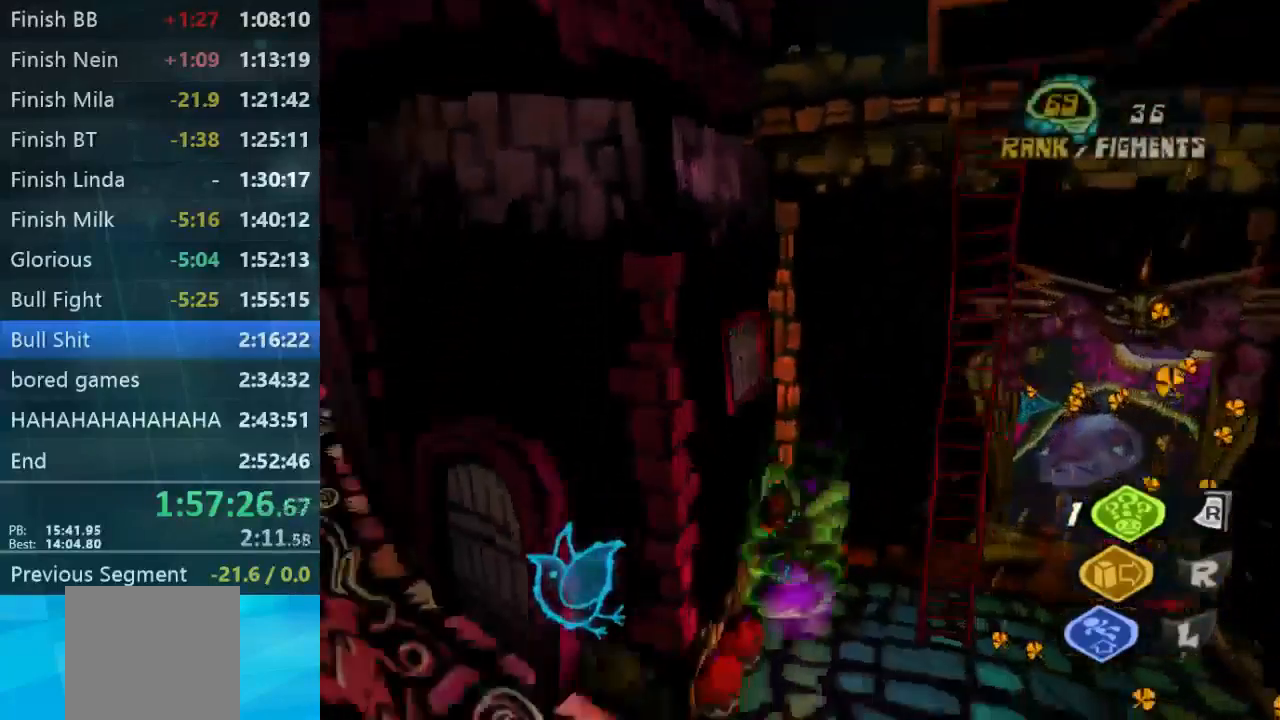
{"buttons": [], "left_stick": "down-left", "right_stick": "up-left", "events": [[367, "left_stick", "down-left"], [433, "right_stick", "up-left"]]}
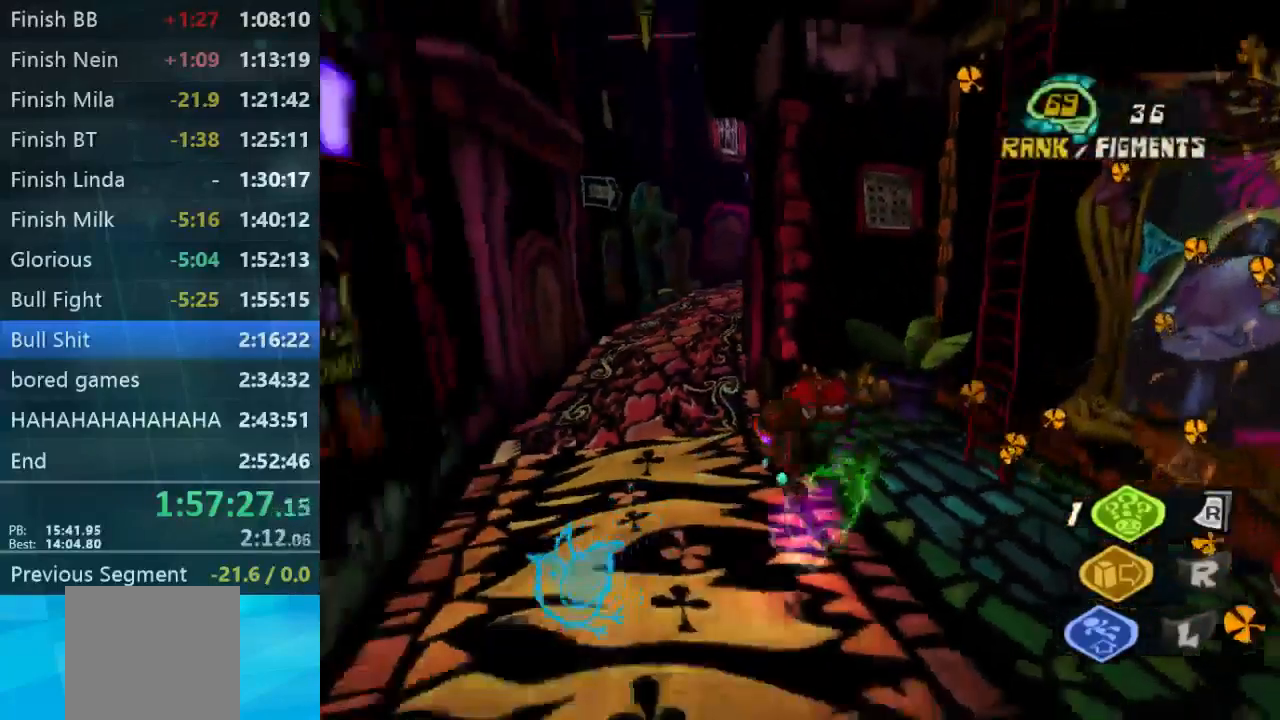
{"buttons": [], "left_stick": "right", "right_stick": "center", "events": [[33, "right_stick", "center"], [200, "left_stick", "right"]]}
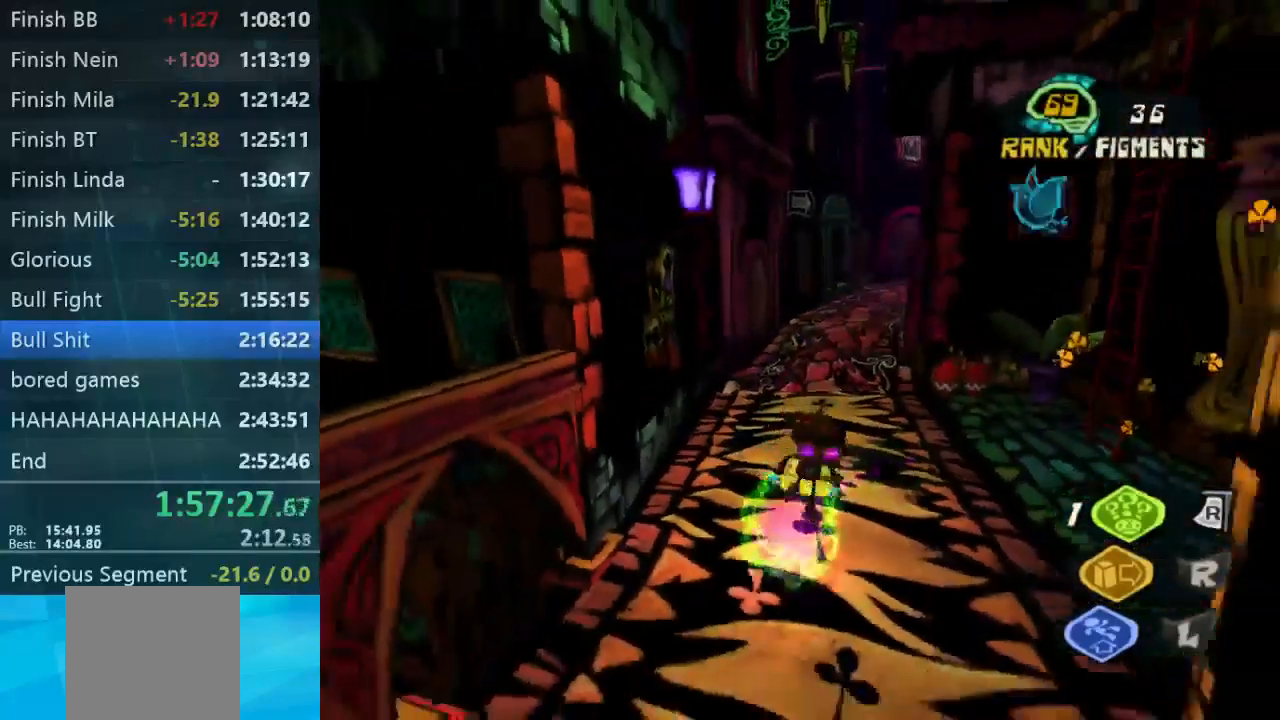
{"buttons": [], "left_stick": "left", "right_stick": "center", "events": [[167, "left_stick", "up"], [300, "left_stick", "left"]]}
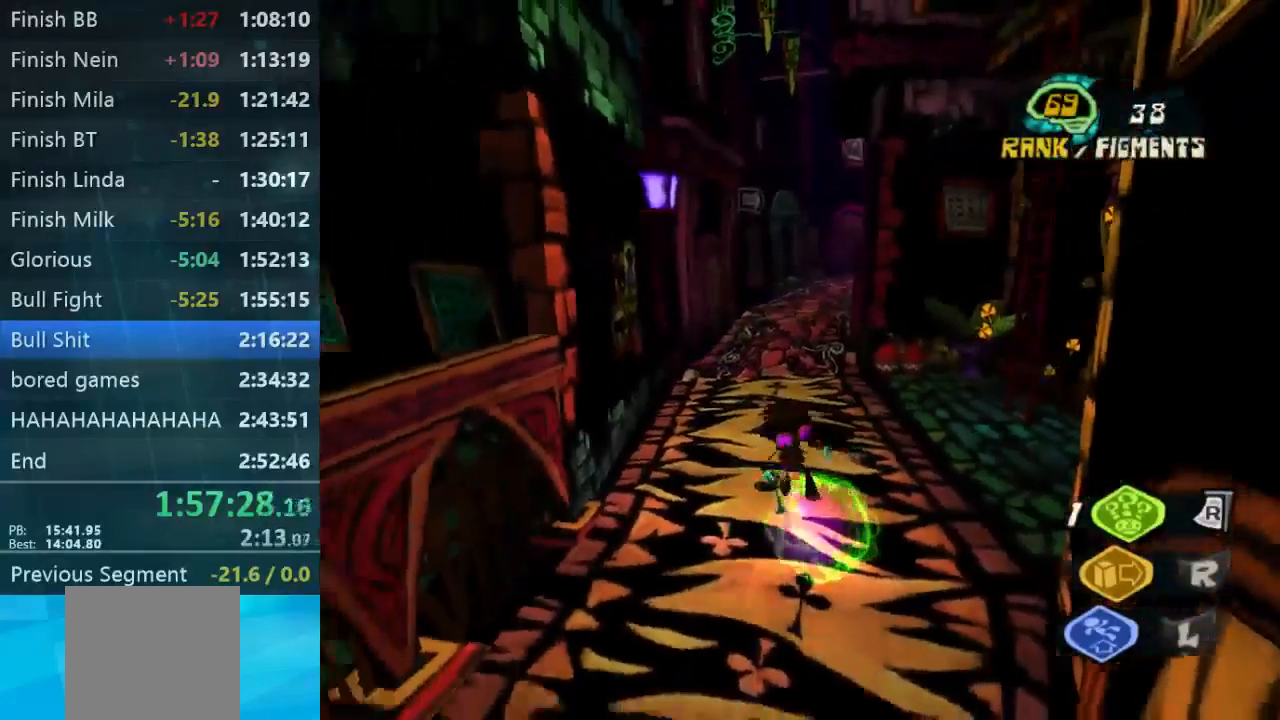
{"buttons": [], "left_stick": "up-right", "right_stick": "right", "events": [[133, "left_stick", "up"], [200, "left_stick", "up-right"], [200, "right_stick", "right"]]}
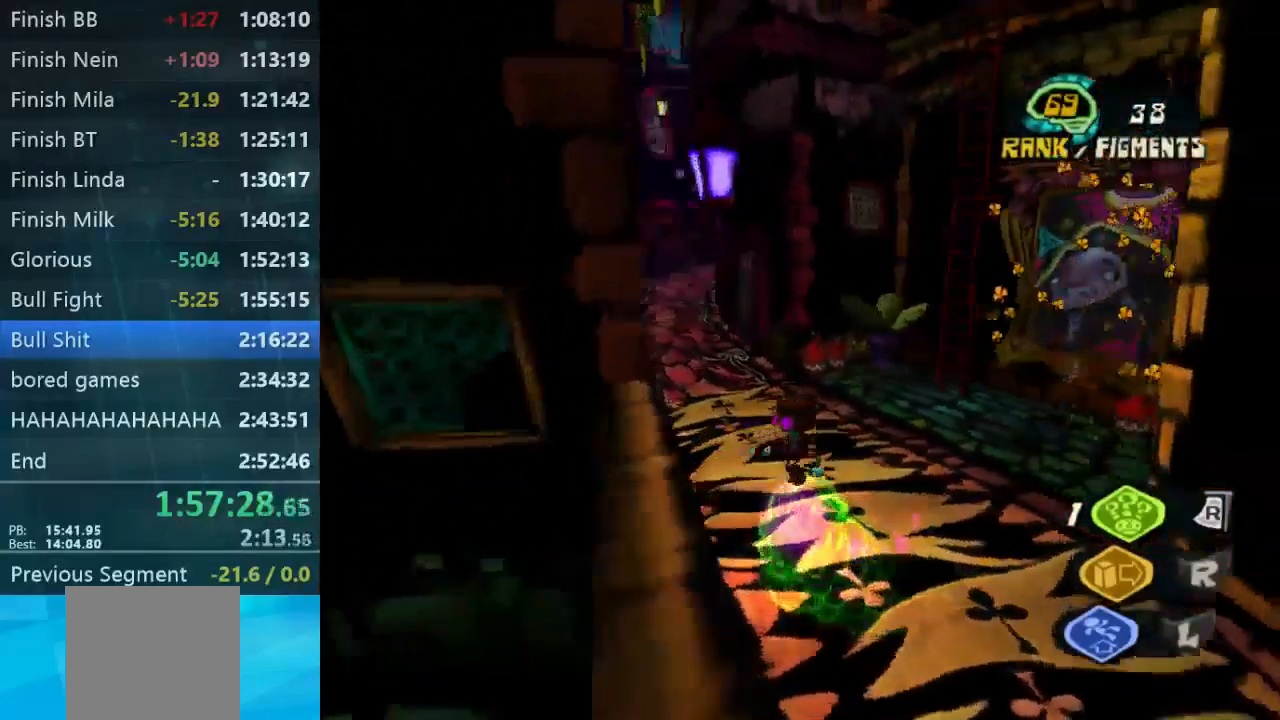
{"buttons": [], "left_stick": "down-left", "right_stick": "center", "events": [[100, "left_stick", "right"], [133, "right_stick", "down"], [200, "right_stick", "center"], [267, "left_stick", "down"], [367, "left_stick", "down-left"]]}
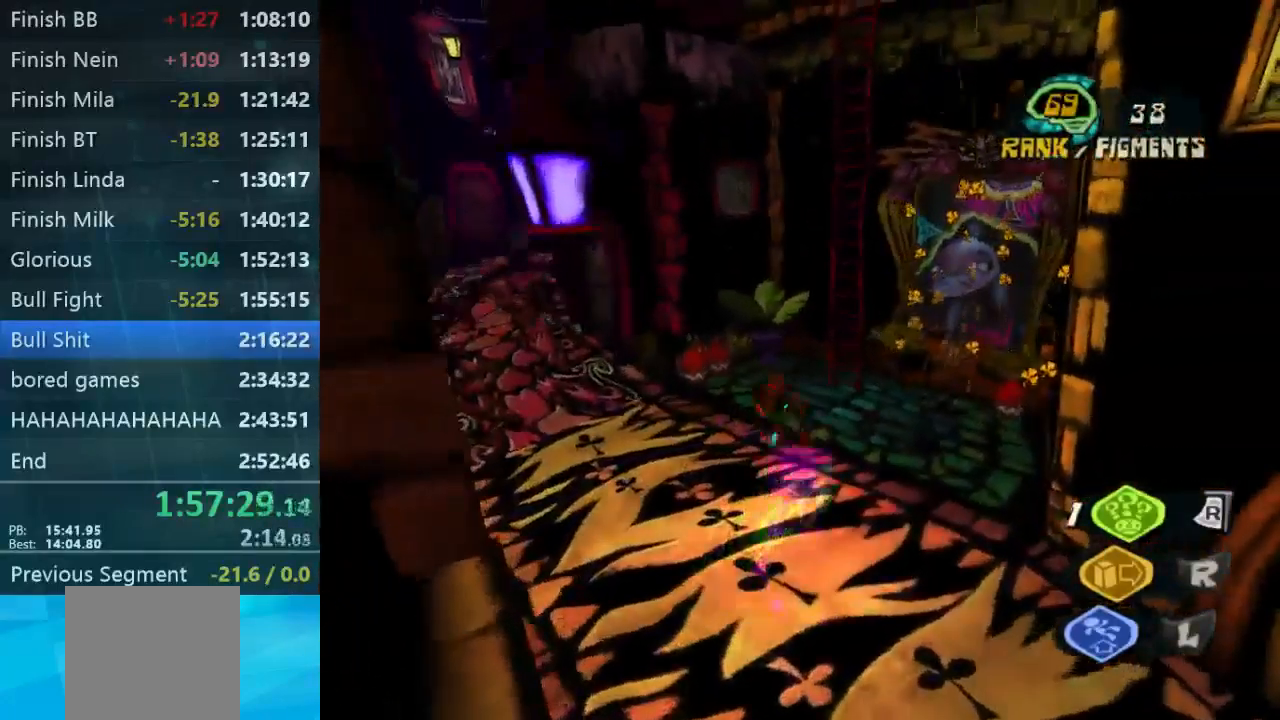
{"buttons": [], "left_stick": "down", "right_stick": "down-left", "events": [[133, "left_stick", "down"], [333, "right_stick", "down"], [400, "right_stick", "down-left"]]}
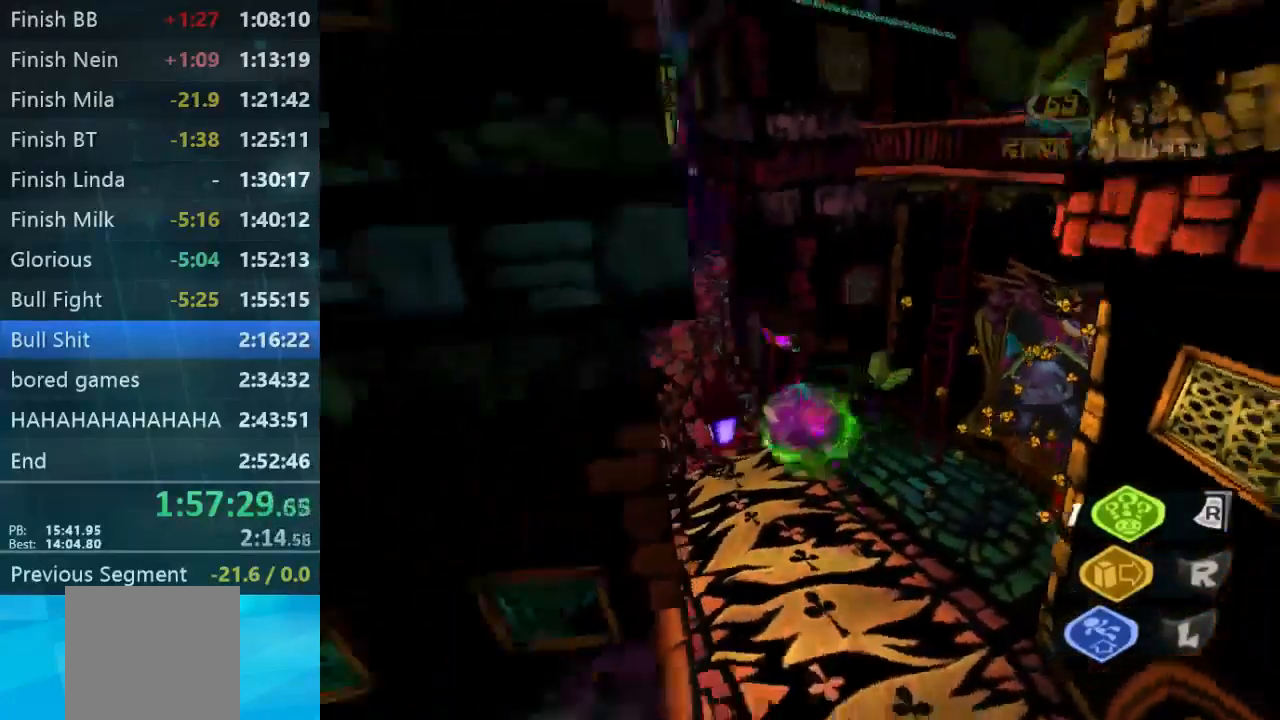
{"buttons": [], "left_stick": "down-right", "right_stick": "center", "events": [[100, "right_stick", "center"], [167, "left_stick", "down-left"], [500, "left_stick", "down-right"]]}
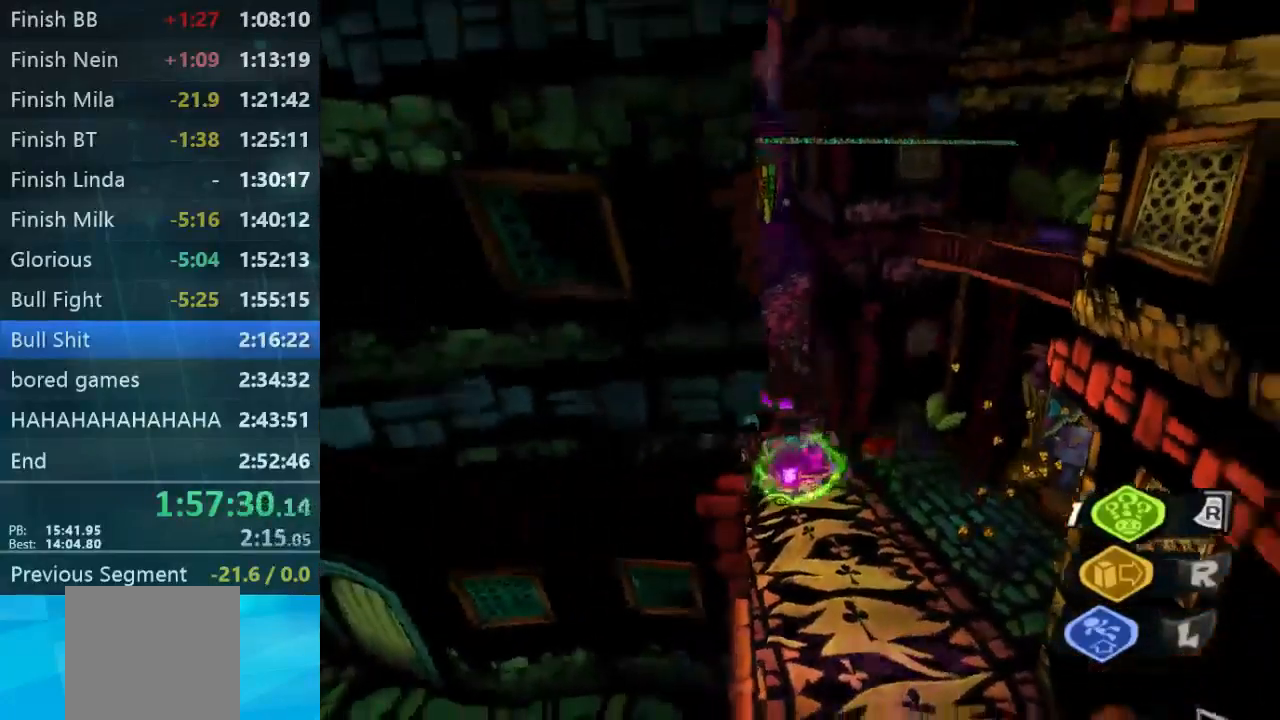
{"buttons": [], "left_stick": "up", "right_stick": "center", "events": [[67, "right_stick", "down-right"], [167, "left_stick", "up-right"], [334, "right_stick", "center"], [434, "left_stick", "up"]]}
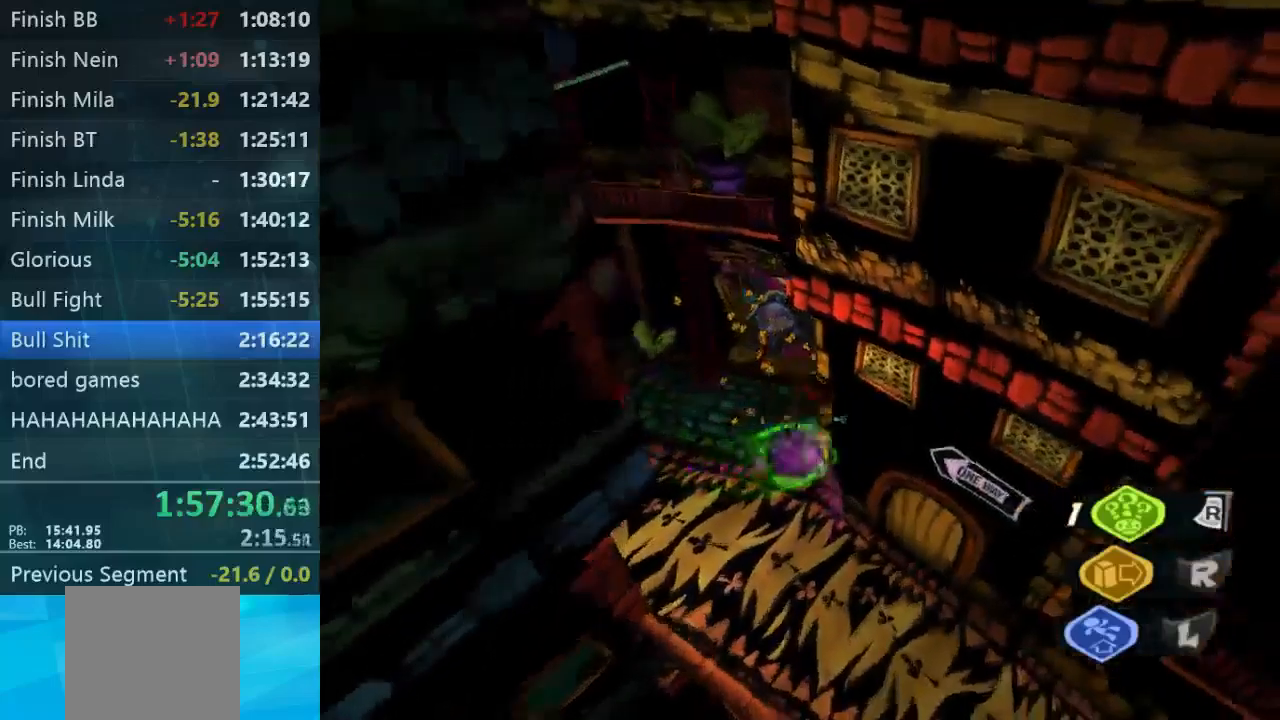
{"buttons": [], "left_stick": "up-left", "right_stick": "center", "events": [[67, "left_stick", "up-left"]]}
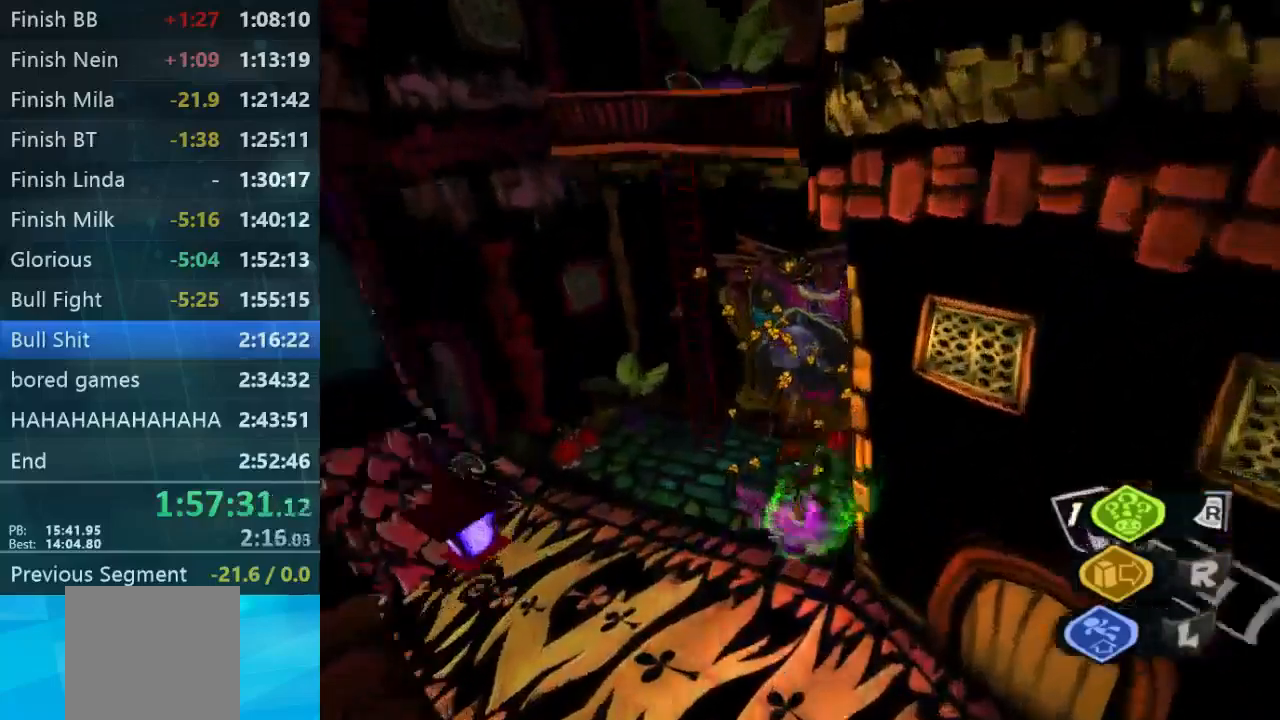
{"buttons": [], "left_stick": "up-left", "right_stick": "center", "events": []}
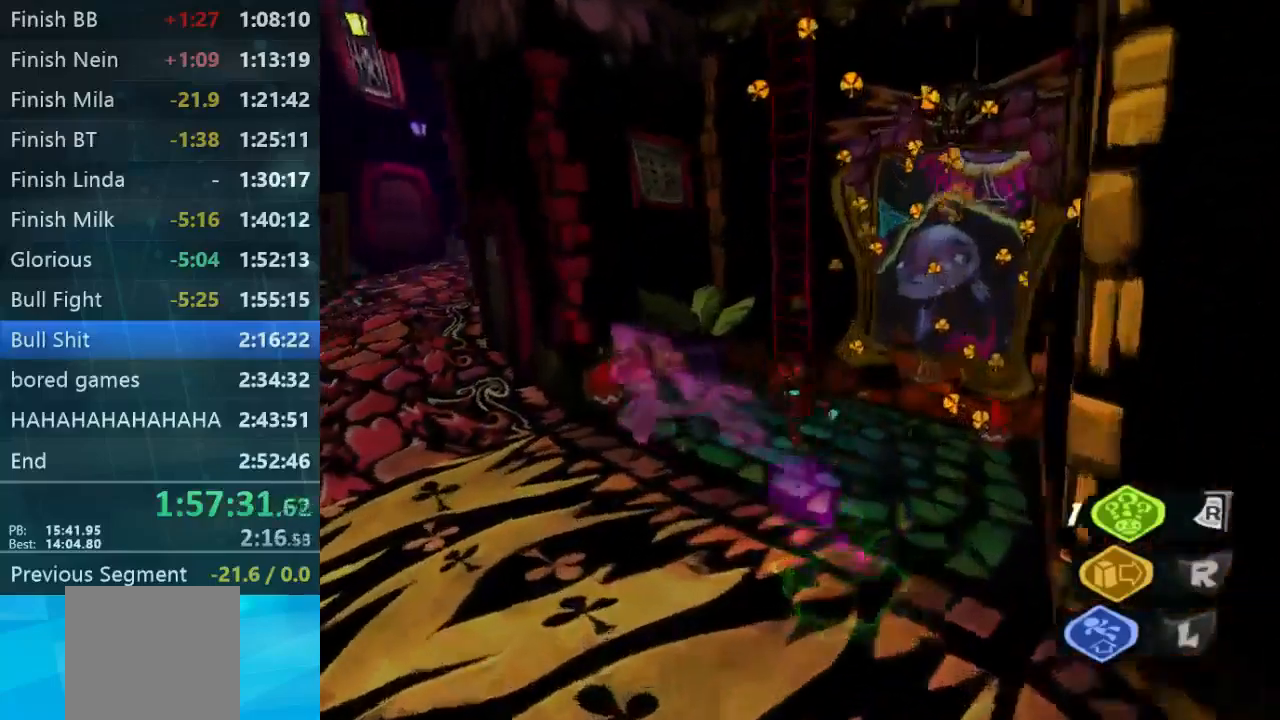
{"buttons": [], "left_stick": "down", "right_stick": "center", "events": [[134, "left_stick", "down-left"], [500, "left_stick", "down"]]}
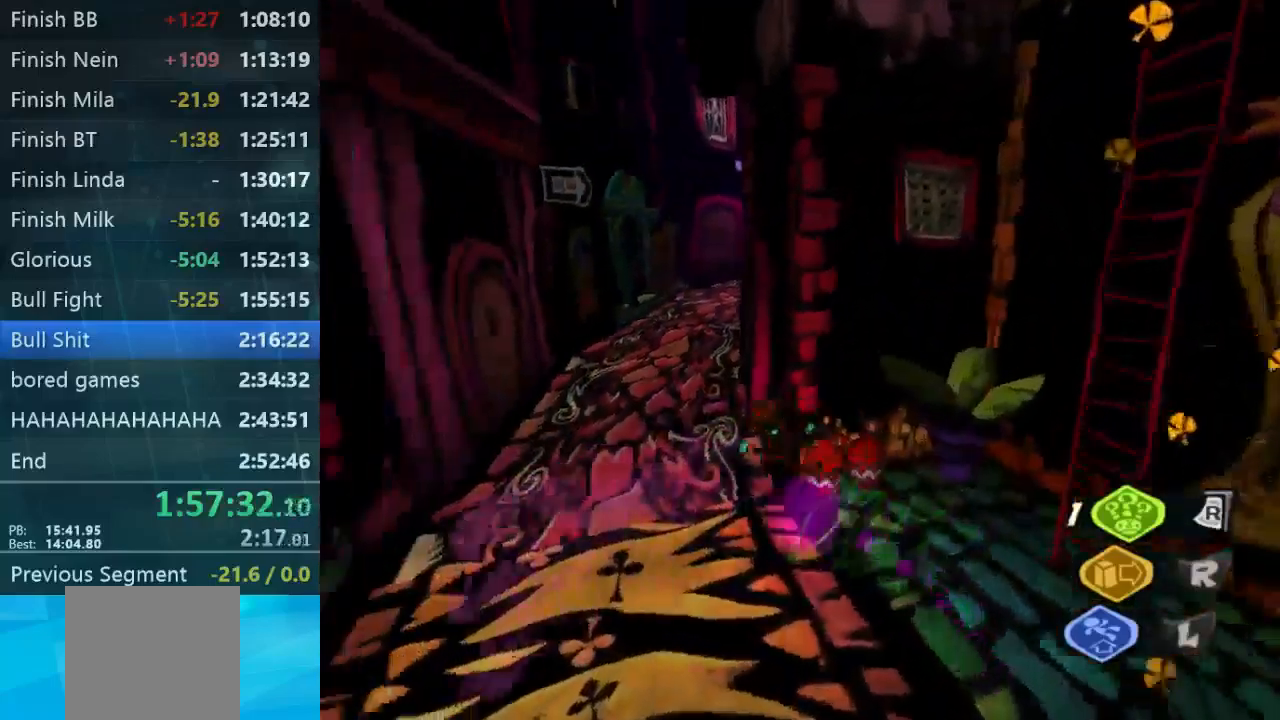
{"buttons": [], "left_stick": "down-right", "right_stick": "right", "events": [[500, "left_stick", "down-right"], [500, "right_stick", "right"]]}
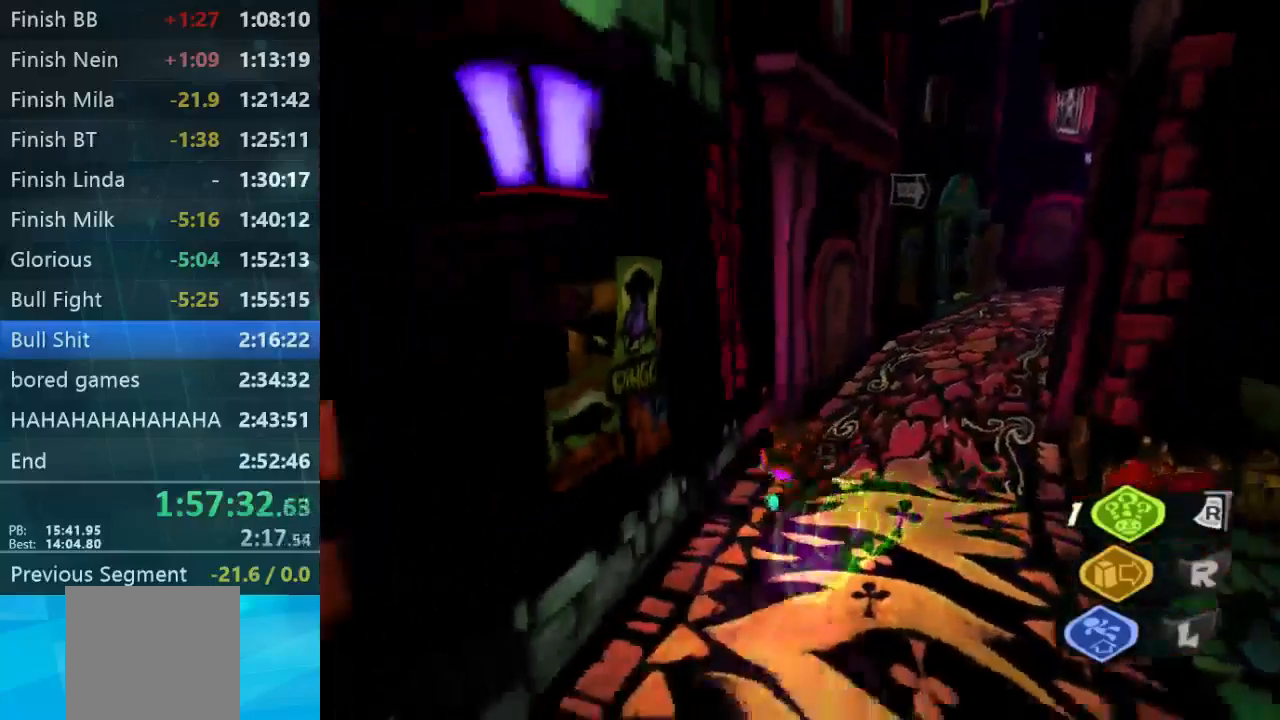
{"buttons": [], "left_stick": "right", "right_stick": "center", "events": [[267, "right_stick", "center"], [500, "left_stick", "right"]]}
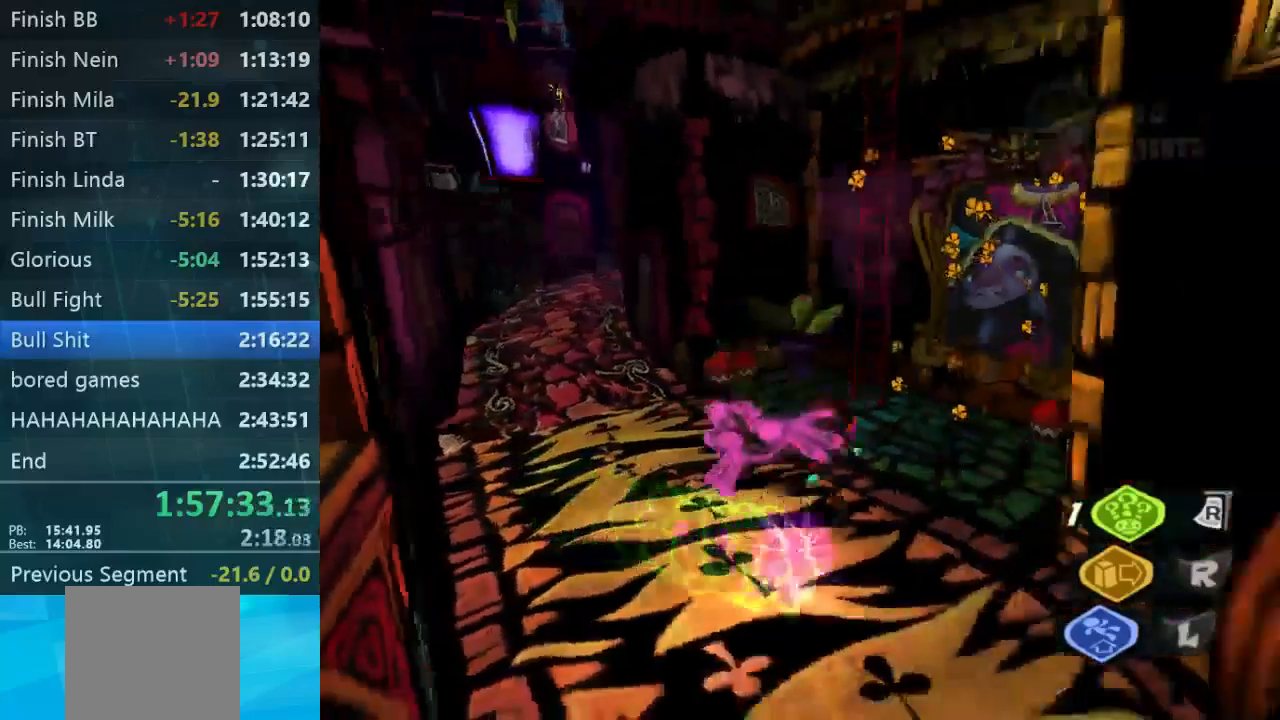
{"buttons": [], "left_stick": "down", "right_stick": "left", "events": [[34, "left_stick", "up-right"], [100, "left_stick", "up"], [234, "left_stick", "left"], [300, "left_stick", "down-left"], [334, "right_stick", "left"], [434, "left_stick", "down"]]}
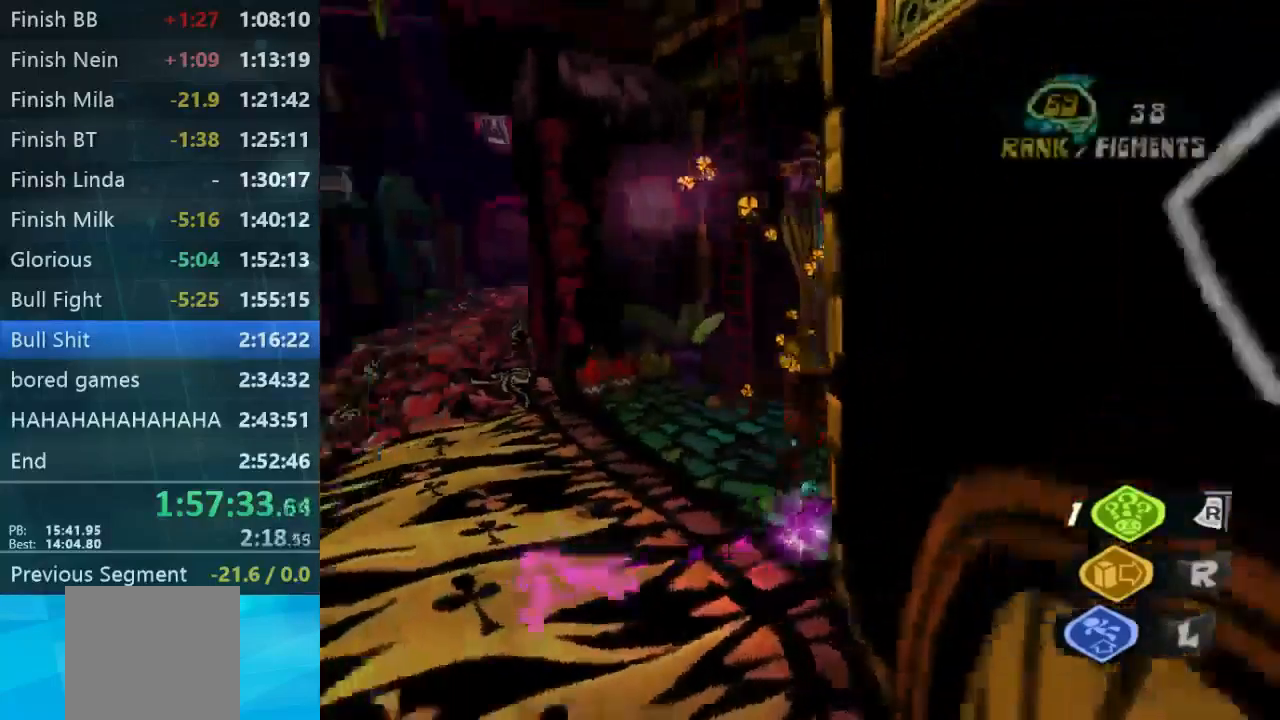
{"buttons": [], "left_stick": "left", "right_stick": "center", "events": [[100, "left_stick", "down-left"], [334, "left_stick", "left"], [467, "right_stick", "center"]]}